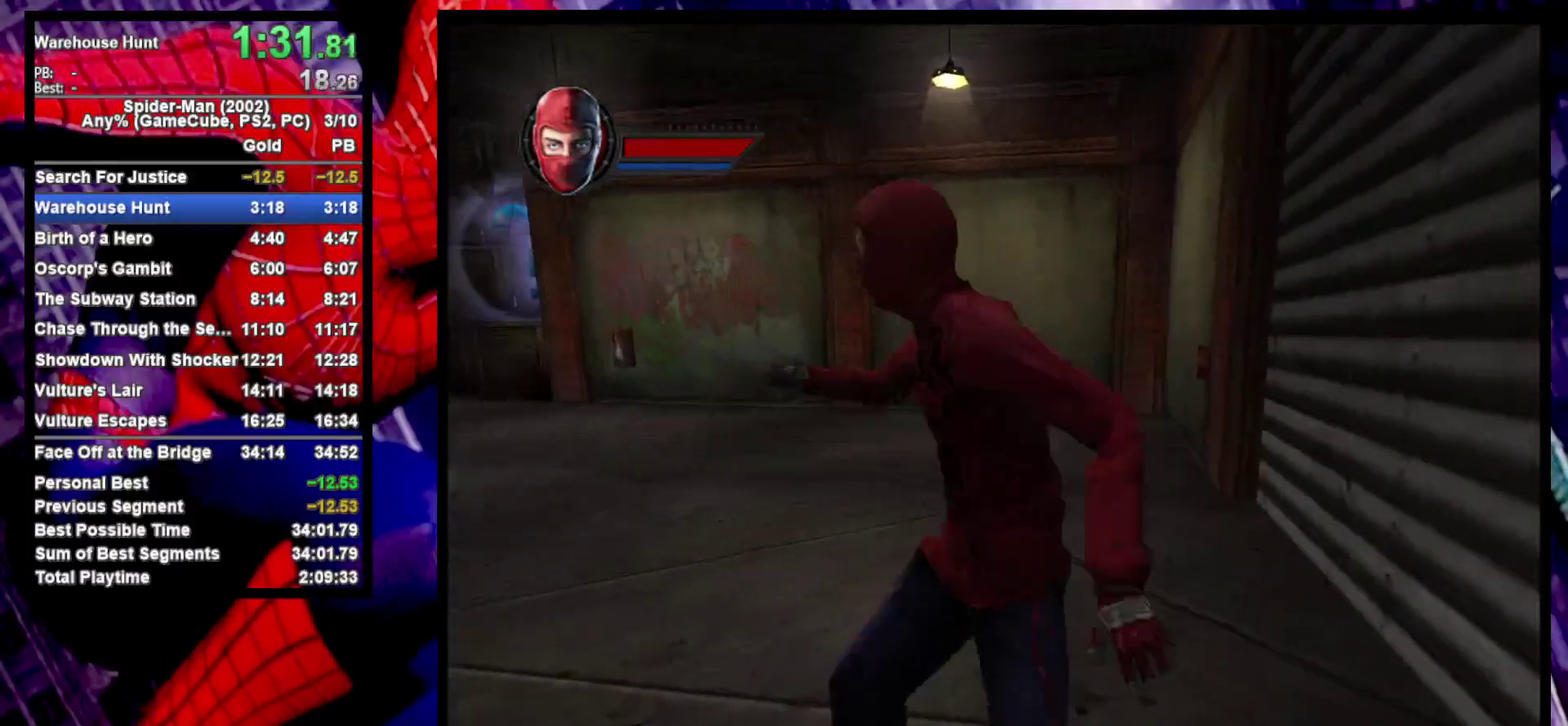
Gameplay with a controller (PlayStation layout); each line is a JSON object with the inputs held at the frame after it. "events" lists button and stick changes between this image and that frame as [ms after this image, input, new state], when the widget could be followed in between. Not read: R1.
{"buttons": ["CROSS", "L2"], "left_stick": "center", "right_stick": "center", "events": [[50, "left_stick", "up-left"], [450, "L2", "down"], [450, "left_stick", "center"], [500, "CROSS", "down"]]}
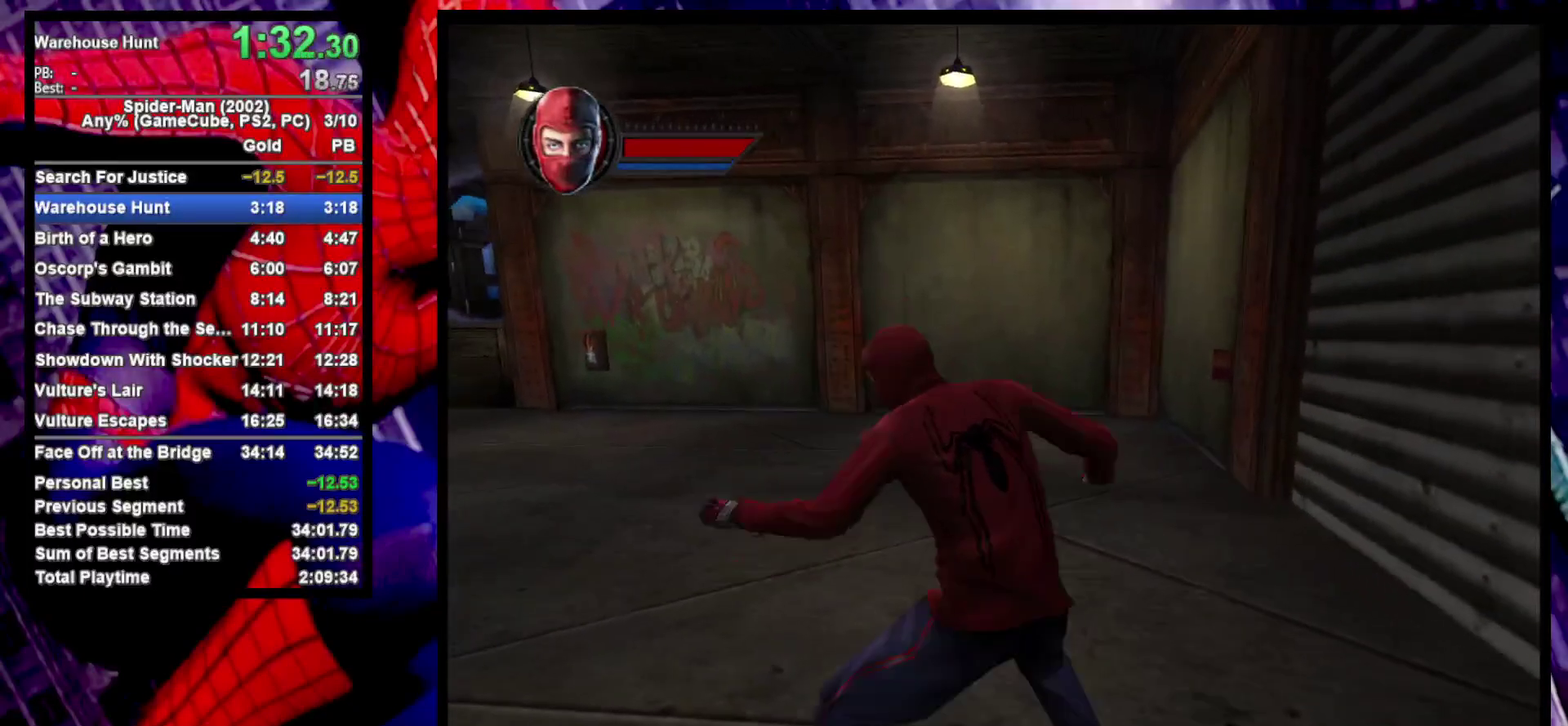
{"buttons": [], "left_stick": "up-left", "right_stick": "right", "events": [[67, "CROSS", "up"], [150, "L2", "up"], [350, "left_stick", "up-left"], [350, "right_stick", "right"]]}
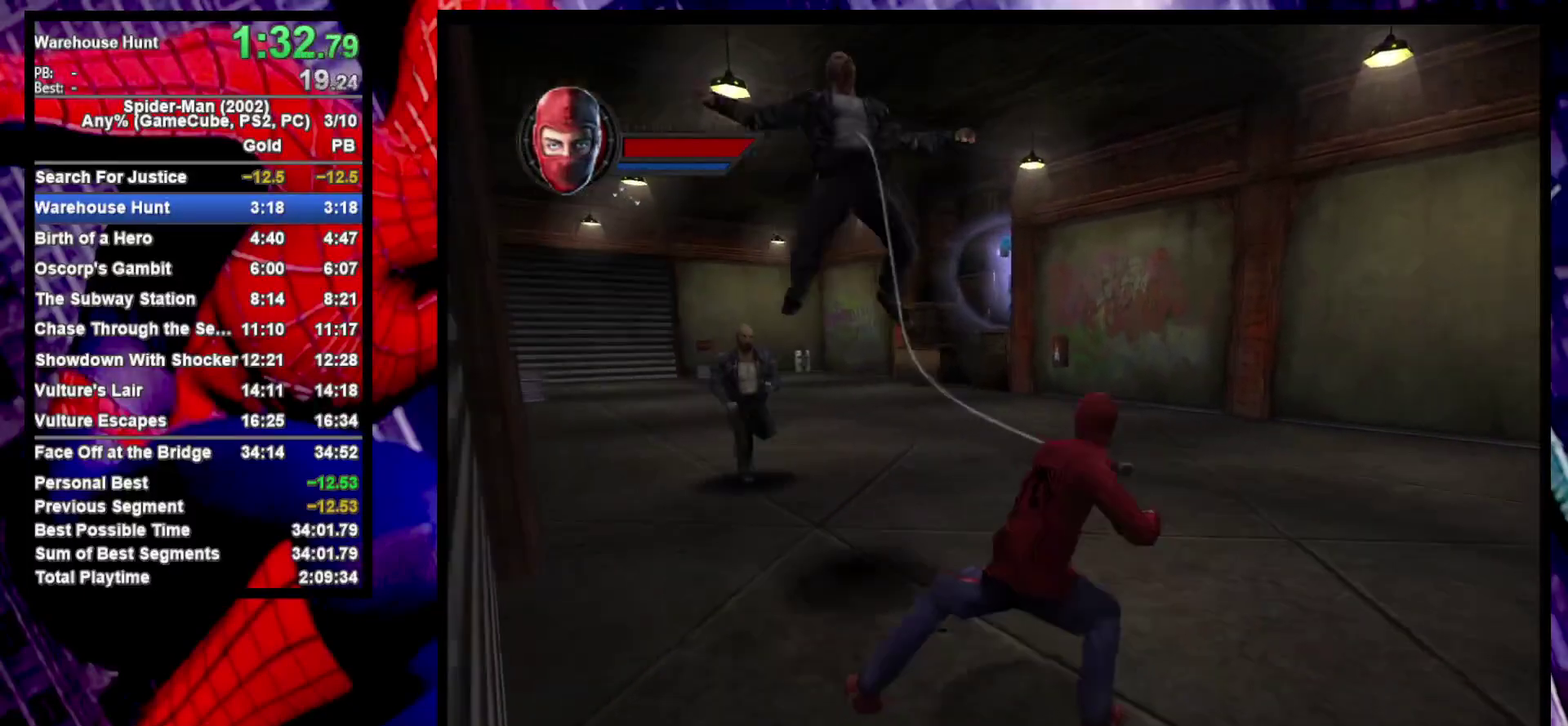
{"buttons": [], "left_stick": "up-right", "right_stick": "right", "events": [[433, "left_stick", "up-right"]]}
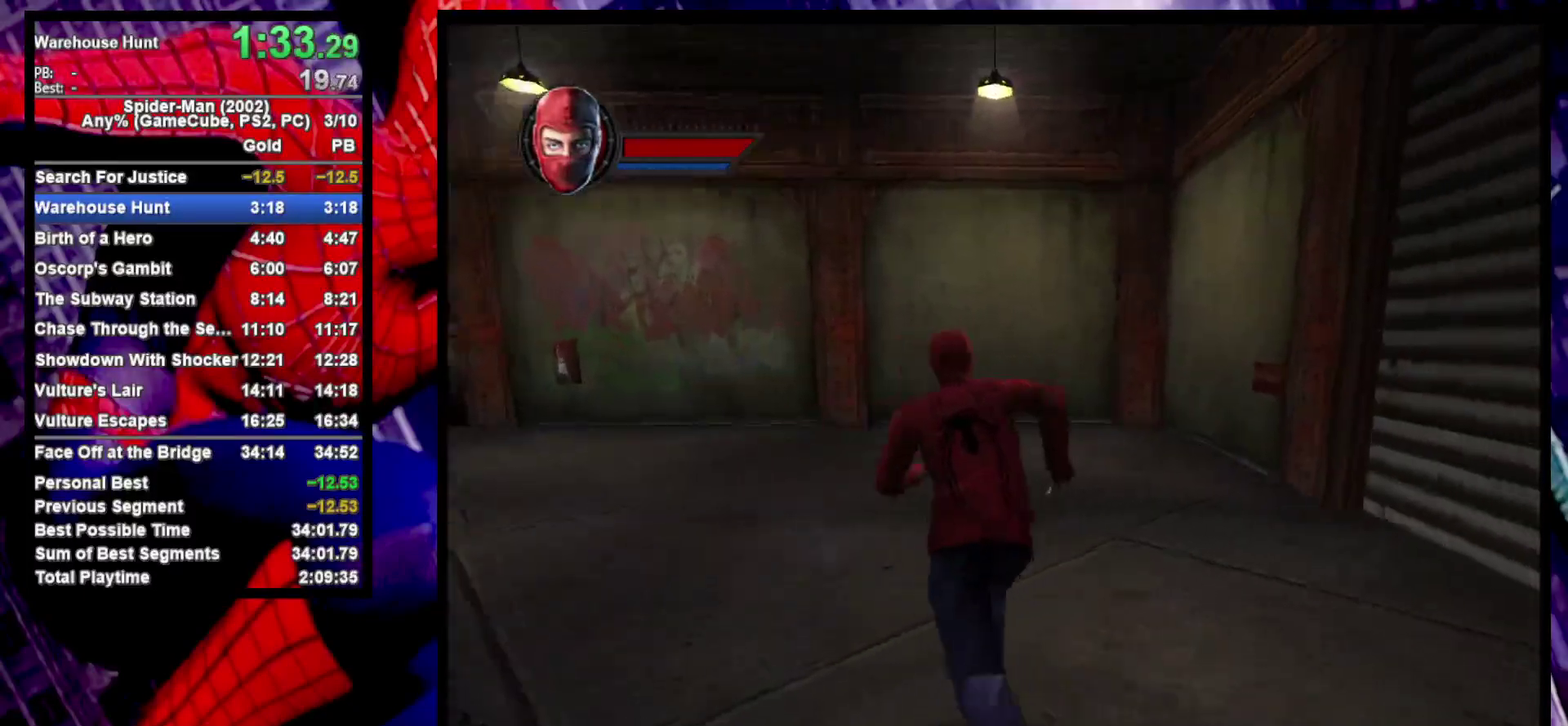
{"buttons": [], "left_stick": "down-right", "right_stick": "center", "events": [[83, "left_stick", "center"], [283, "right_stick", "center"], [300, "left_stick", "down-right"]]}
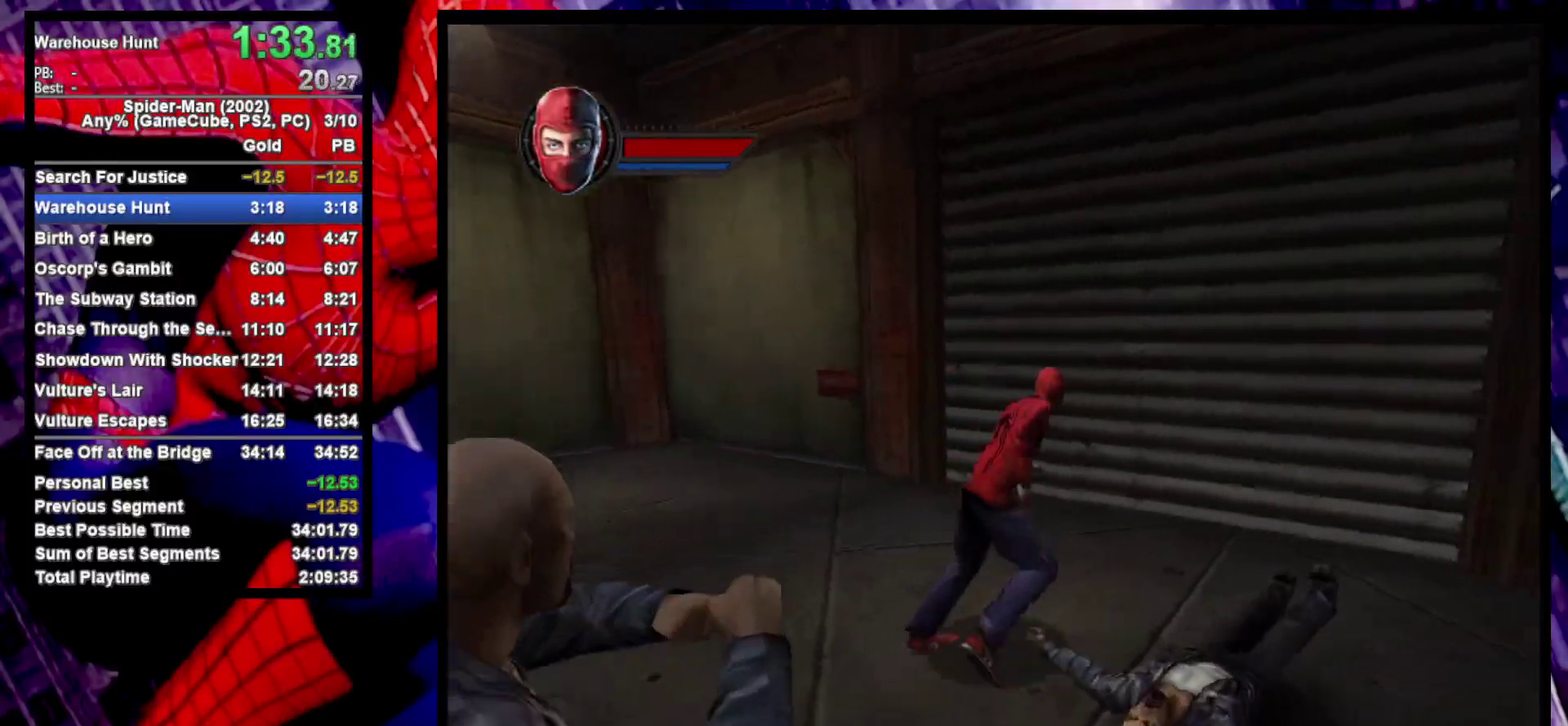
{"buttons": [], "left_stick": "down-right", "right_stick": "center", "events": [[17, "left_stick", "down"], [183, "left_stick", "down-left"], [433, "left_stick", "down-right"]]}
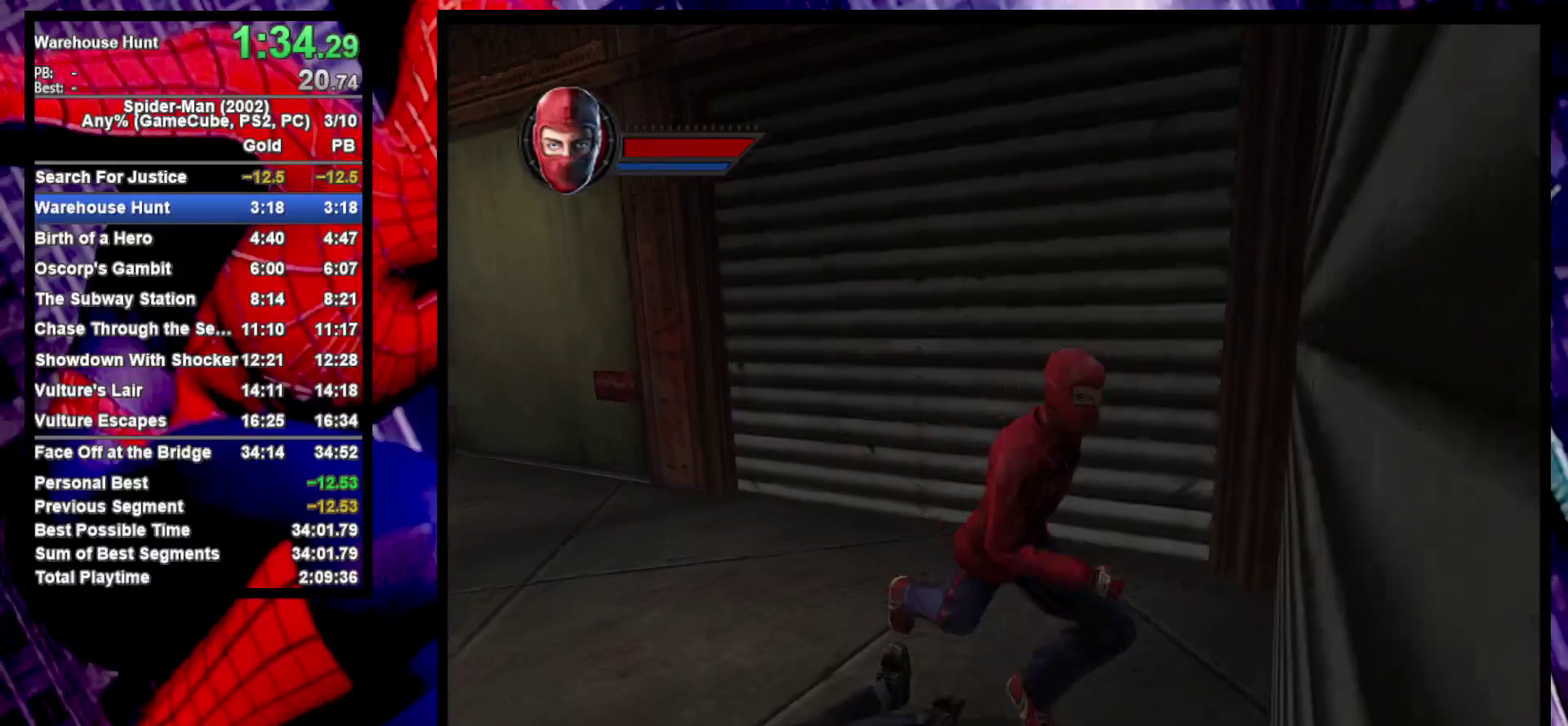
{"buttons": [], "left_stick": "up-left", "right_stick": "right", "events": [[100, "left_stick", "up-left"], [233, "right_stick", "right"]]}
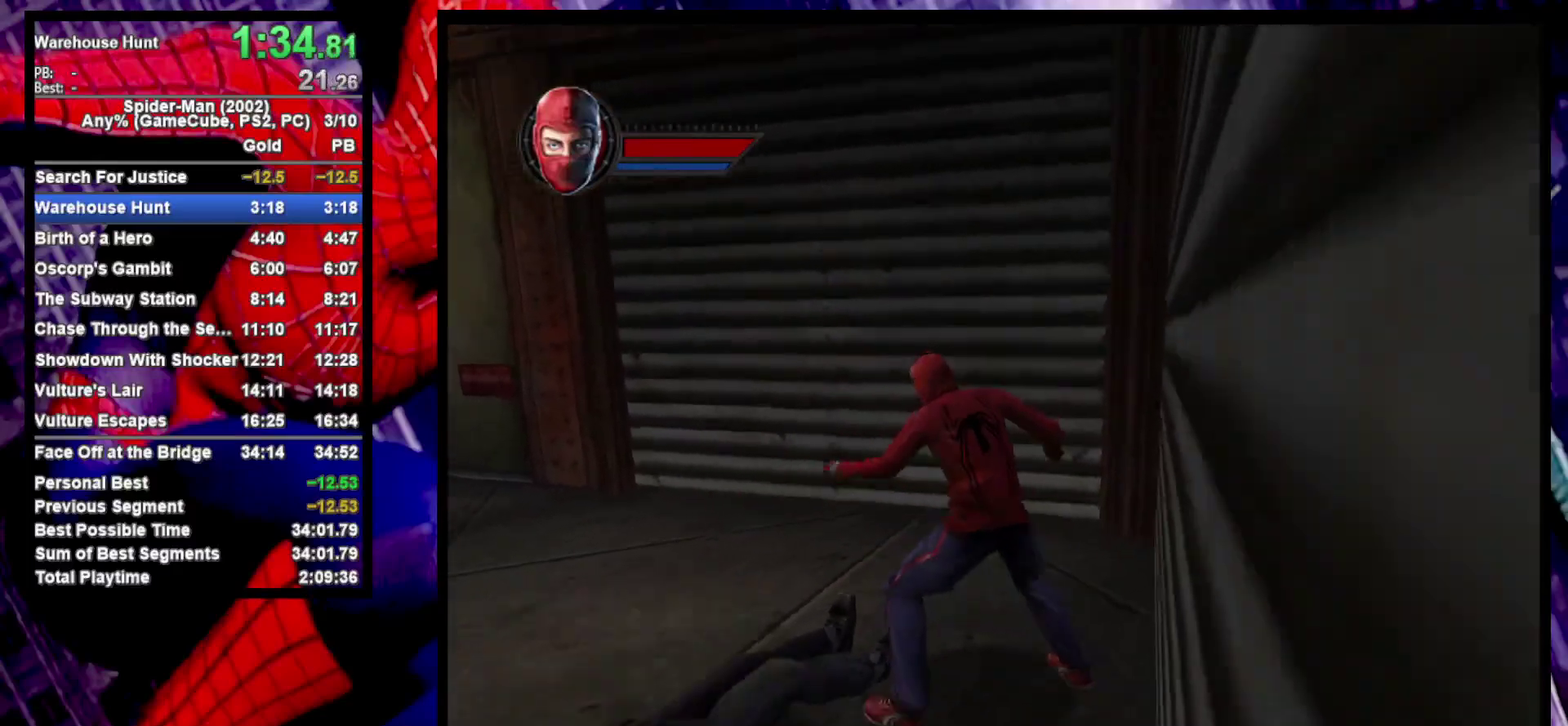
{"buttons": [], "left_stick": "up-left", "right_stick": "down-right", "events": [[117, "right_stick", "center"], [250, "right_stick", "down-right"]]}
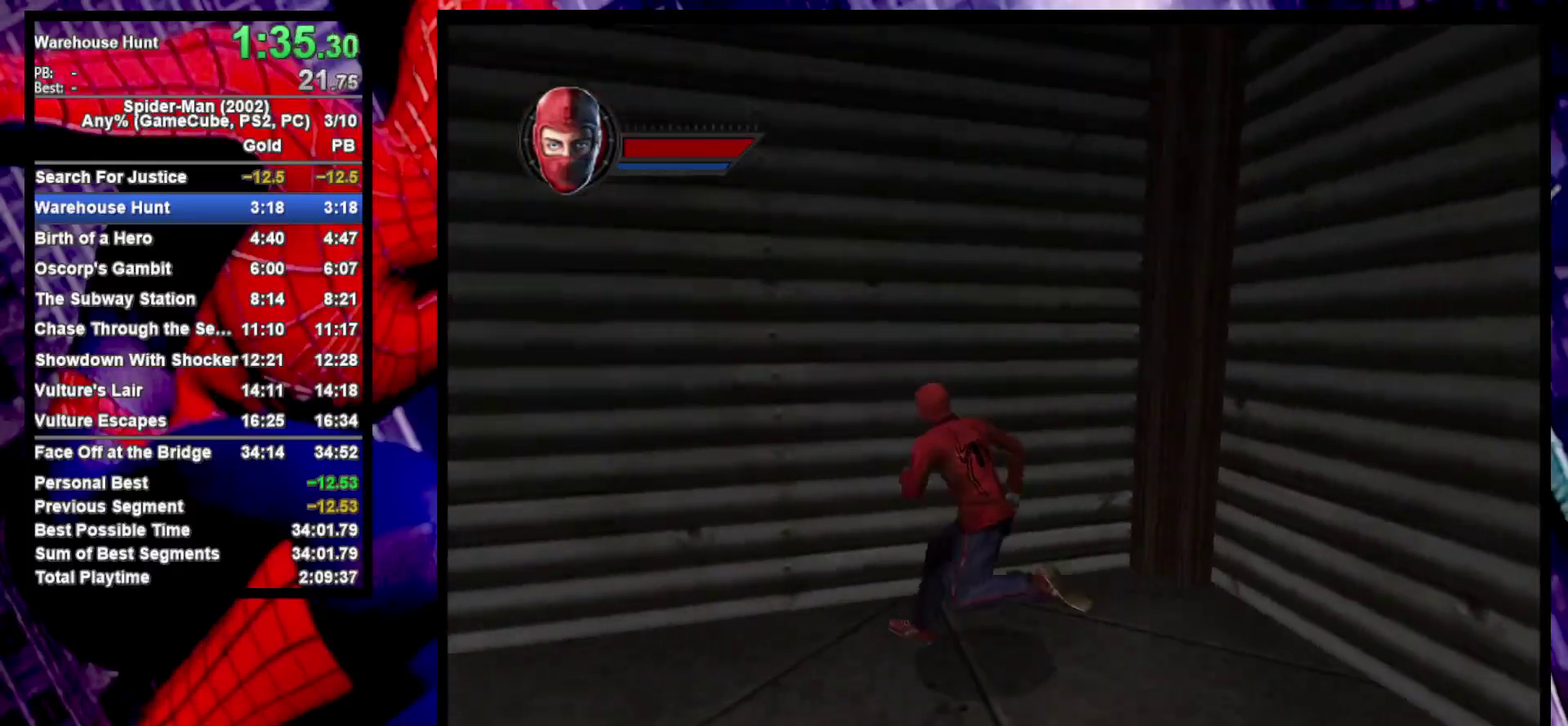
{"buttons": [], "left_stick": "left", "right_stick": "right", "events": [[67, "right_stick", "center"], [150, "left_stick", "center"], [300, "right_stick", "right"], [350, "left_stick", "left"]]}
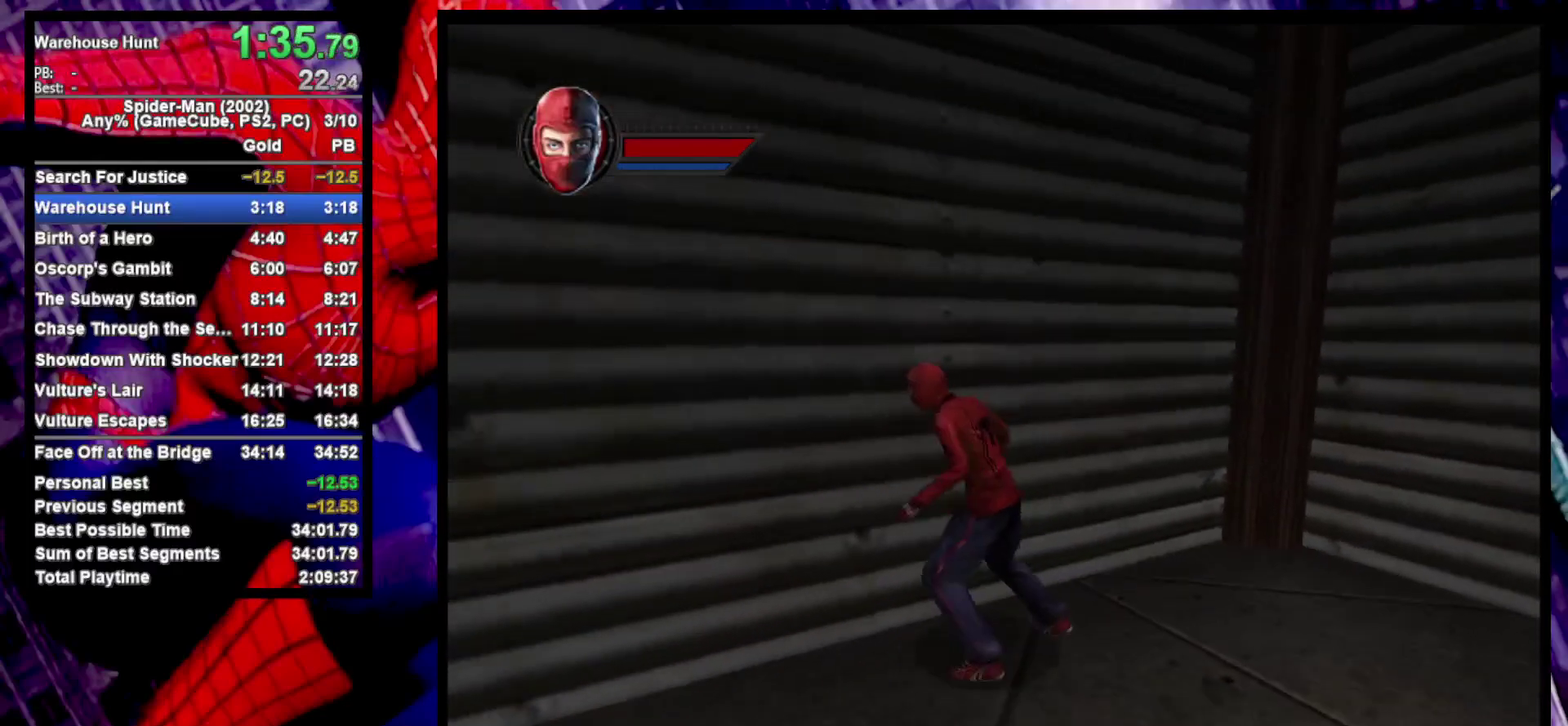
{"buttons": [], "left_stick": "up-left", "right_stick": "right", "events": [[50, "right_stick", "center"], [100, "left_stick", "down-left"], [150, "left_stick", "center"], [417, "right_stick", "right"], [500, "left_stick", "up-left"]]}
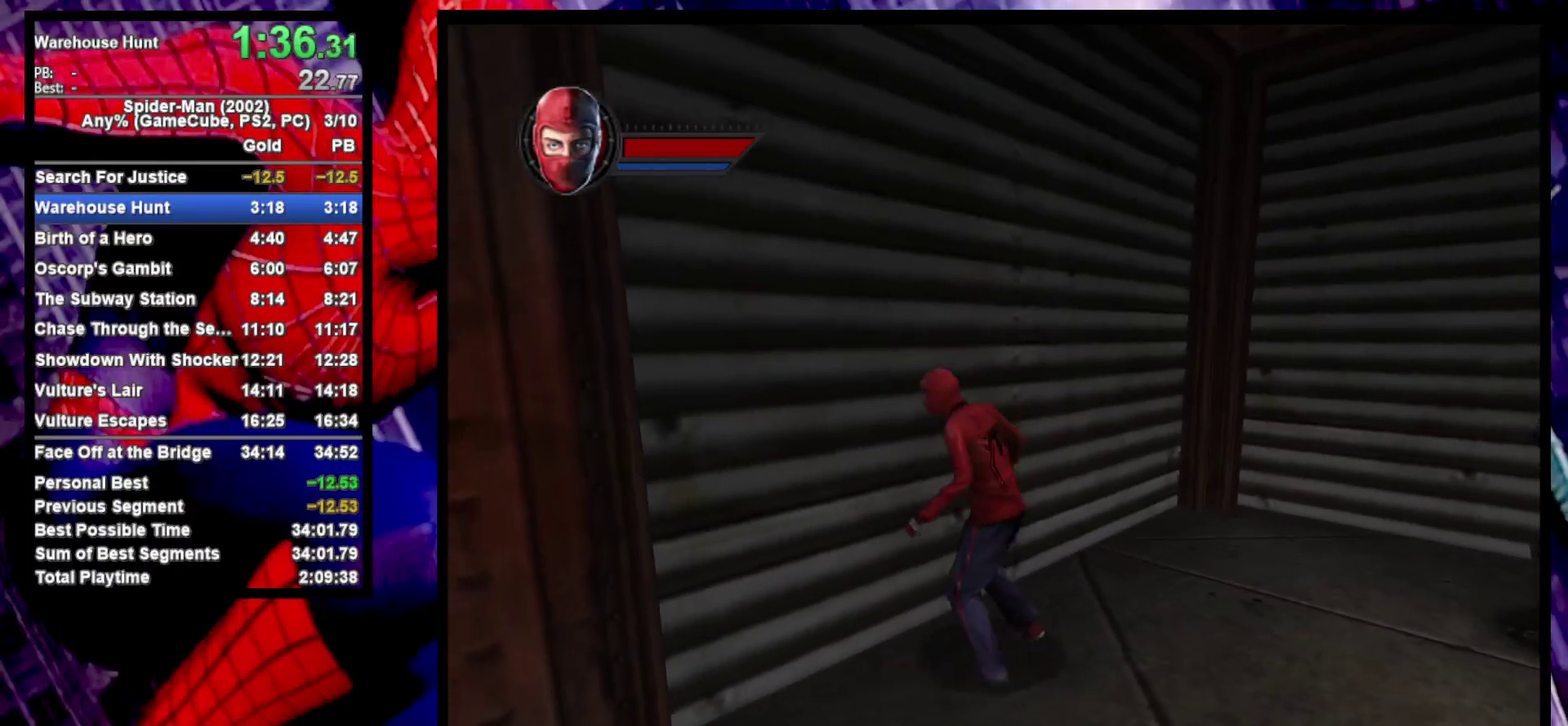
{"buttons": [], "left_stick": "center", "right_stick": "center", "events": [[83, "left_stick", "center"], [83, "right_stick", "center"], [183, "right_stick", "left"], [300, "right_stick", "center"]]}
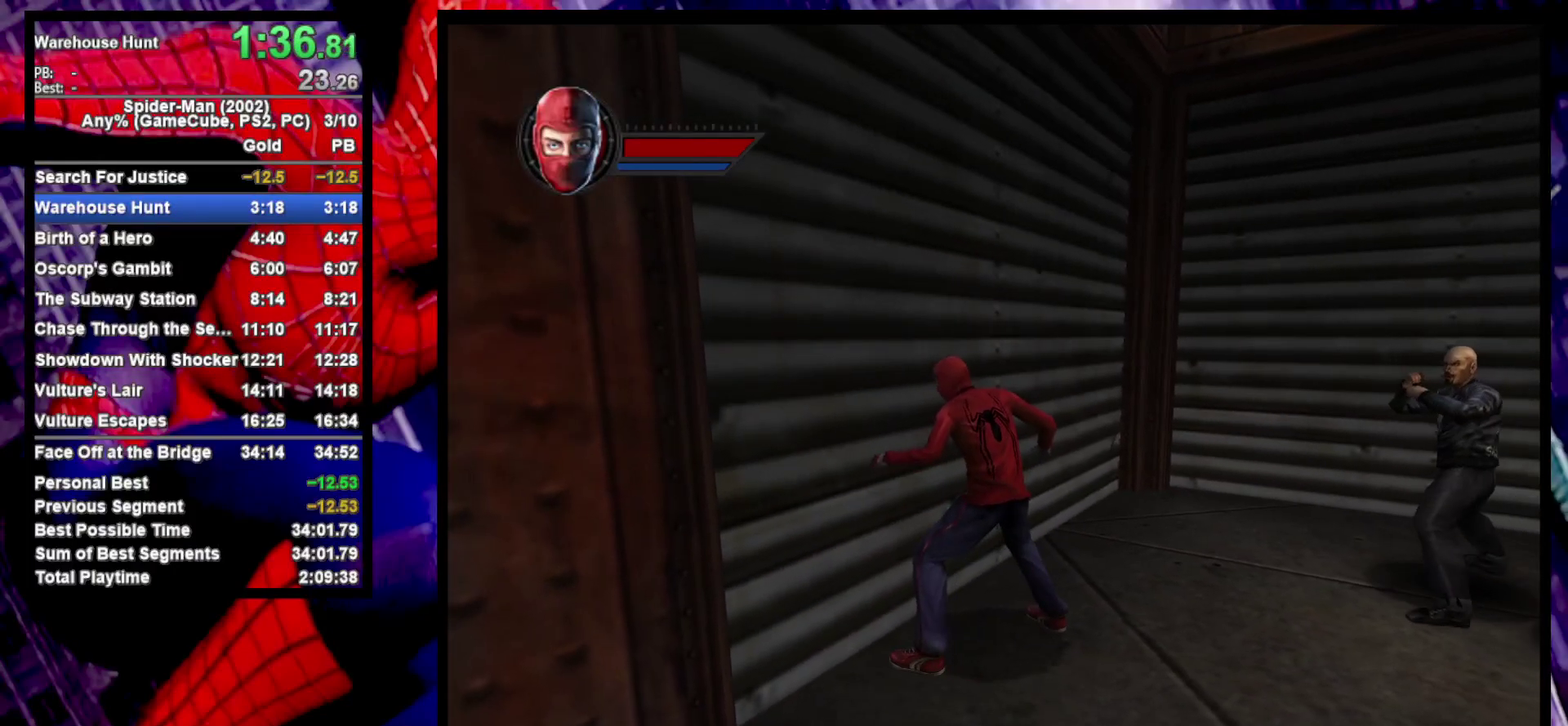
{"buttons": [], "left_stick": "center", "right_stick": "center", "events": []}
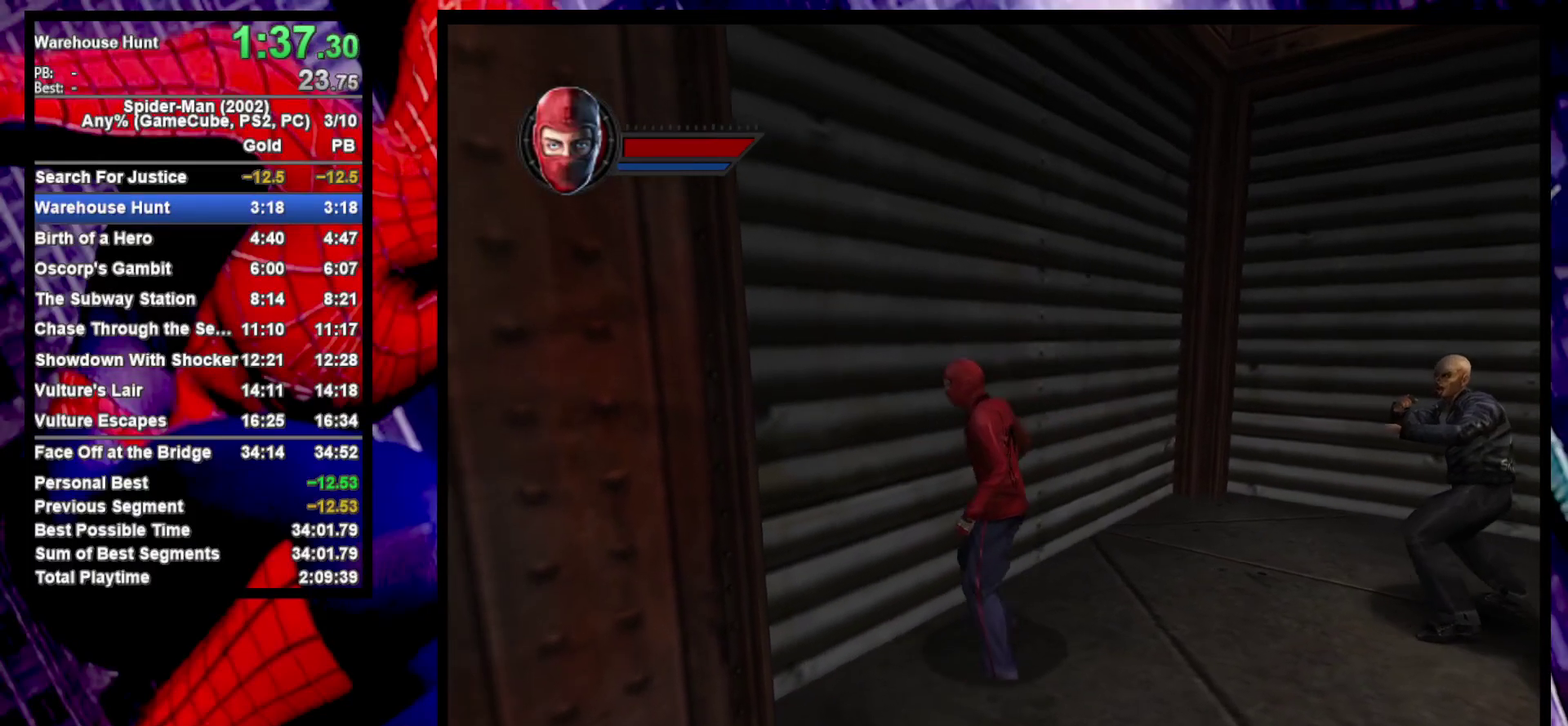
{"buttons": [], "left_stick": "center", "right_stick": "center", "events": []}
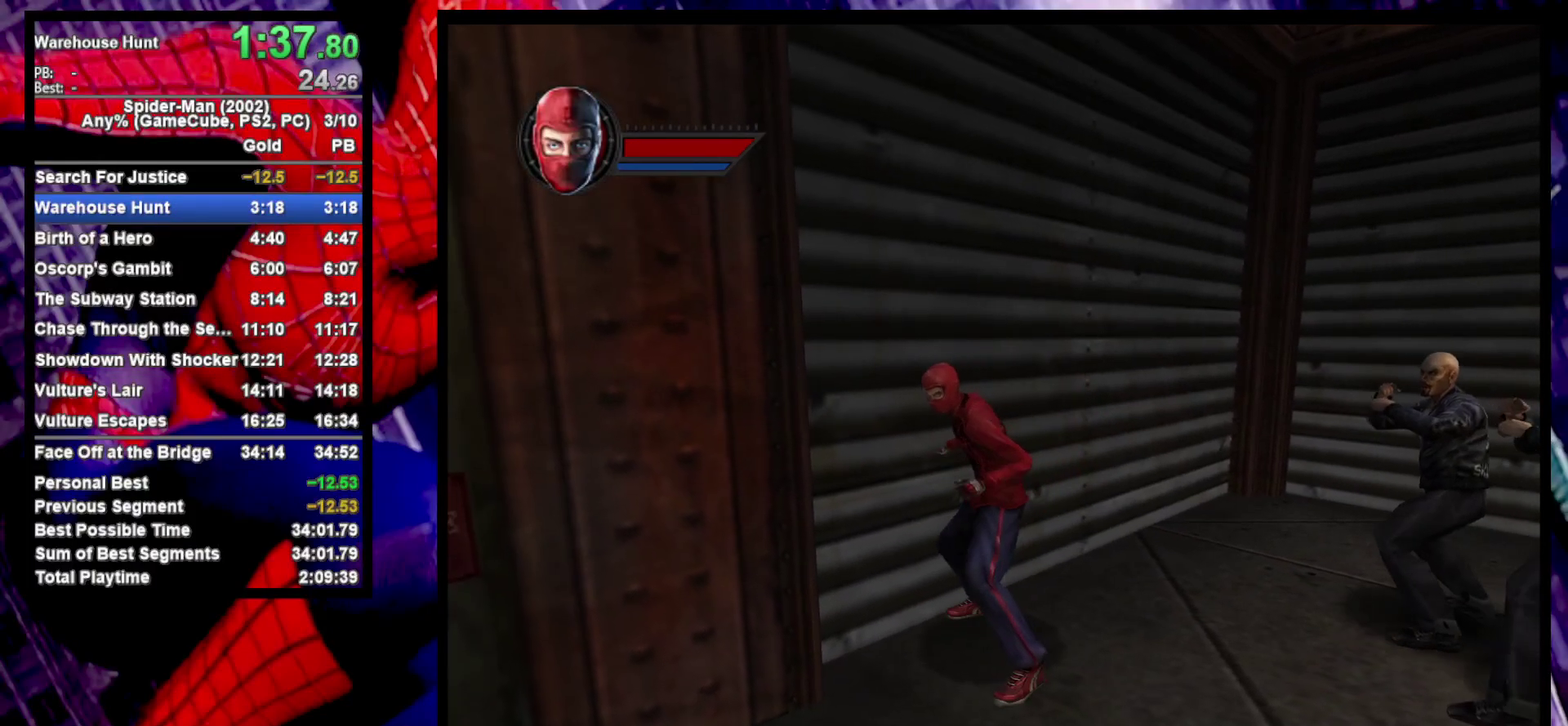
{"buttons": [], "left_stick": "down", "right_stick": "left", "events": [[417, "right_stick", "left"], [483, "left_stick", "down"]]}
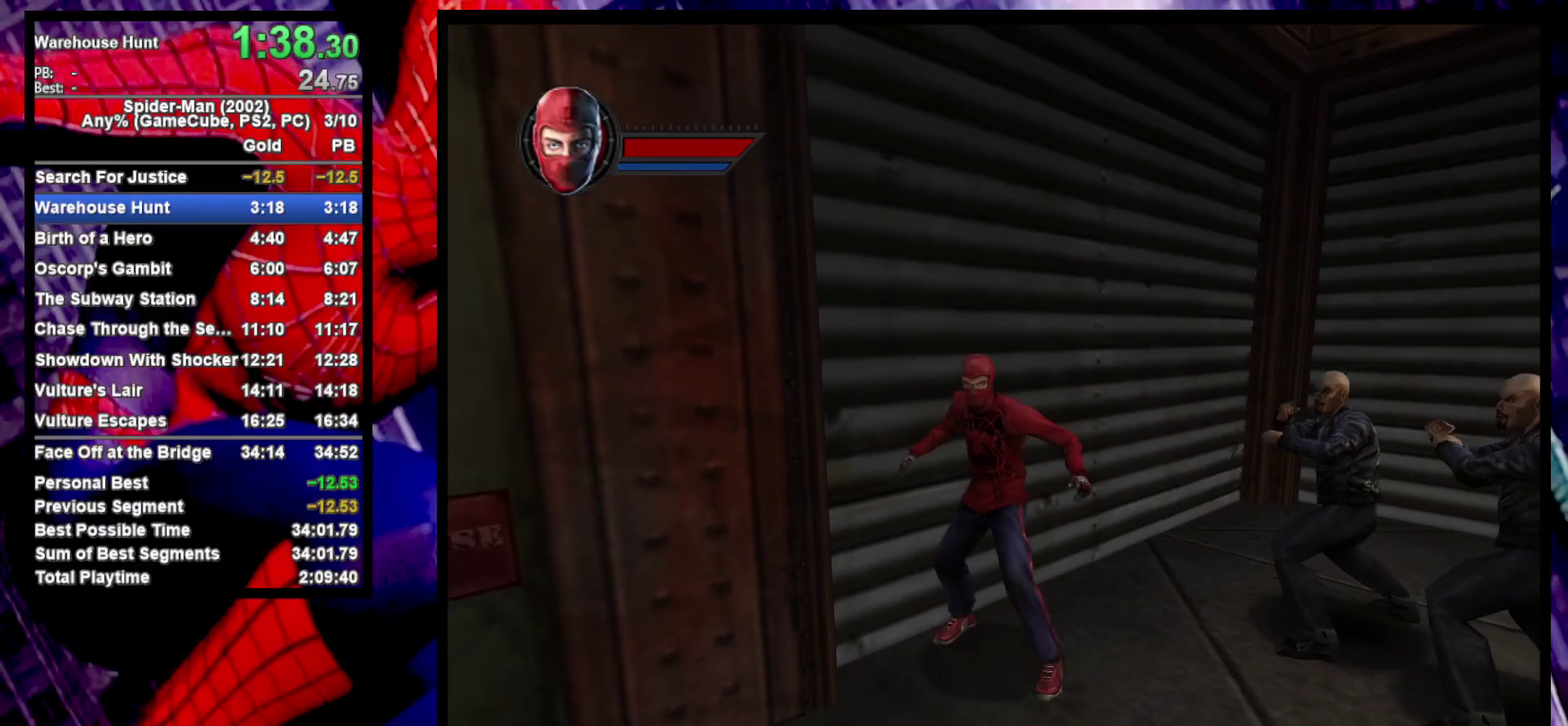
{"buttons": [], "left_stick": "down-right", "right_stick": "center", "events": [[67, "right_stick", "center"], [217, "left_stick", "down-right"]]}
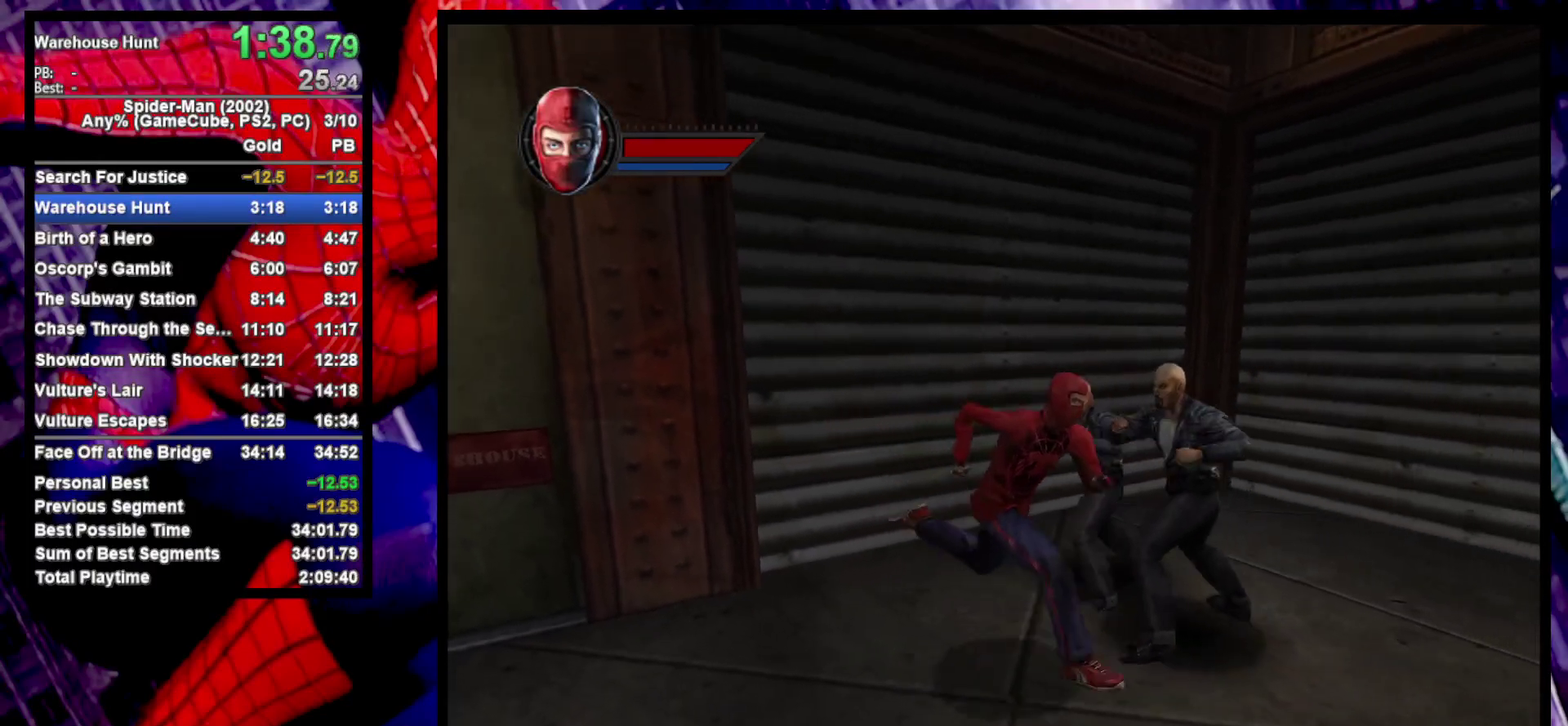
{"buttons": [], "left_stick": "right", "right_stick": "center", "events": [[150, "left_stick", "up-right"], [250, "left_stick", "up"], [467, "left_stick", "right"]]}
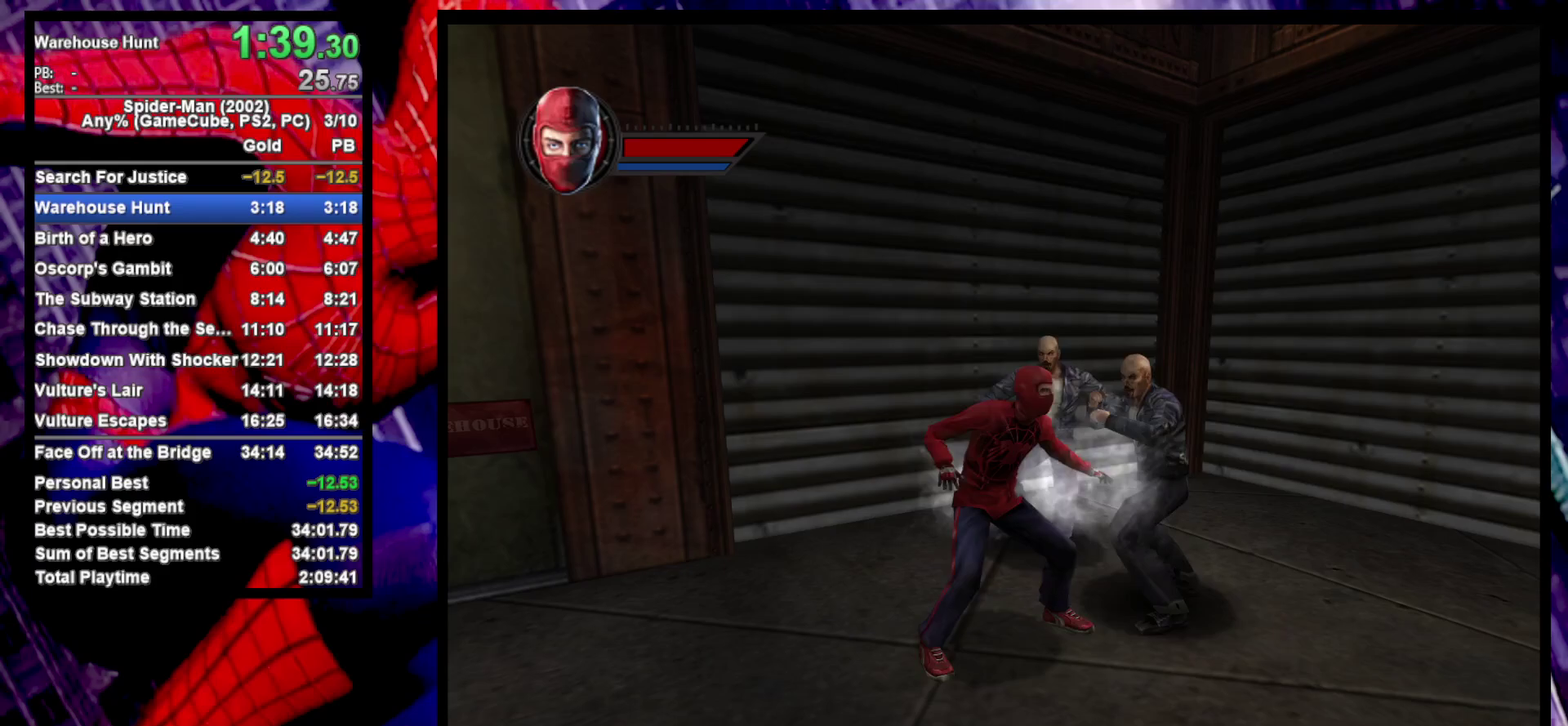
{"buttons": [], "left_stick": "up", "right_stick": "center", "events": [[83, "left_stick", "down-left"], [300, "left_stick", "up-right"], [350, "left_stick", "up"], [417, "left_stick", "up-left"], [500, "left_stick", "up"]]}
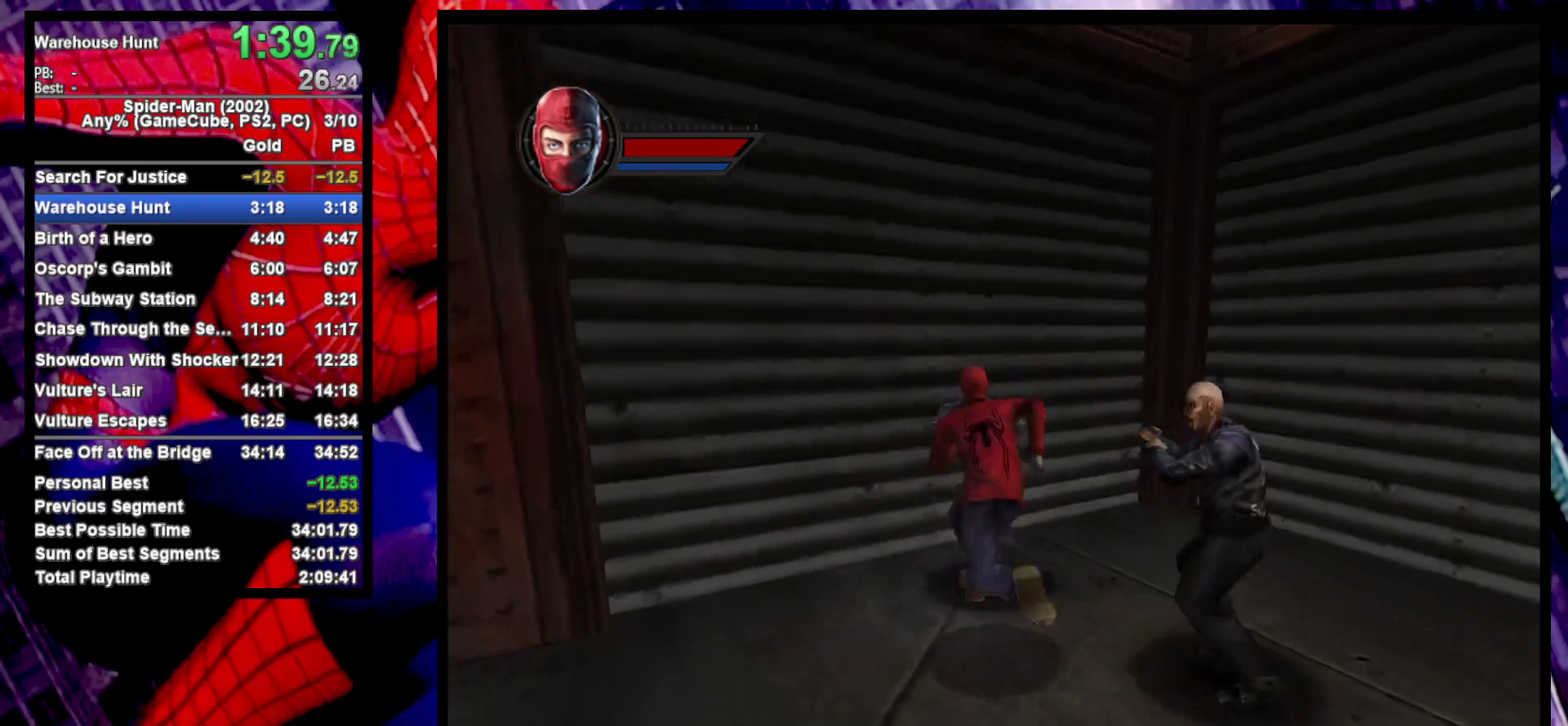
{"buttons": [], "left_stick": "up-left", "right_stick": "center", "events": [[500, "left_stick", "up-left"]]}
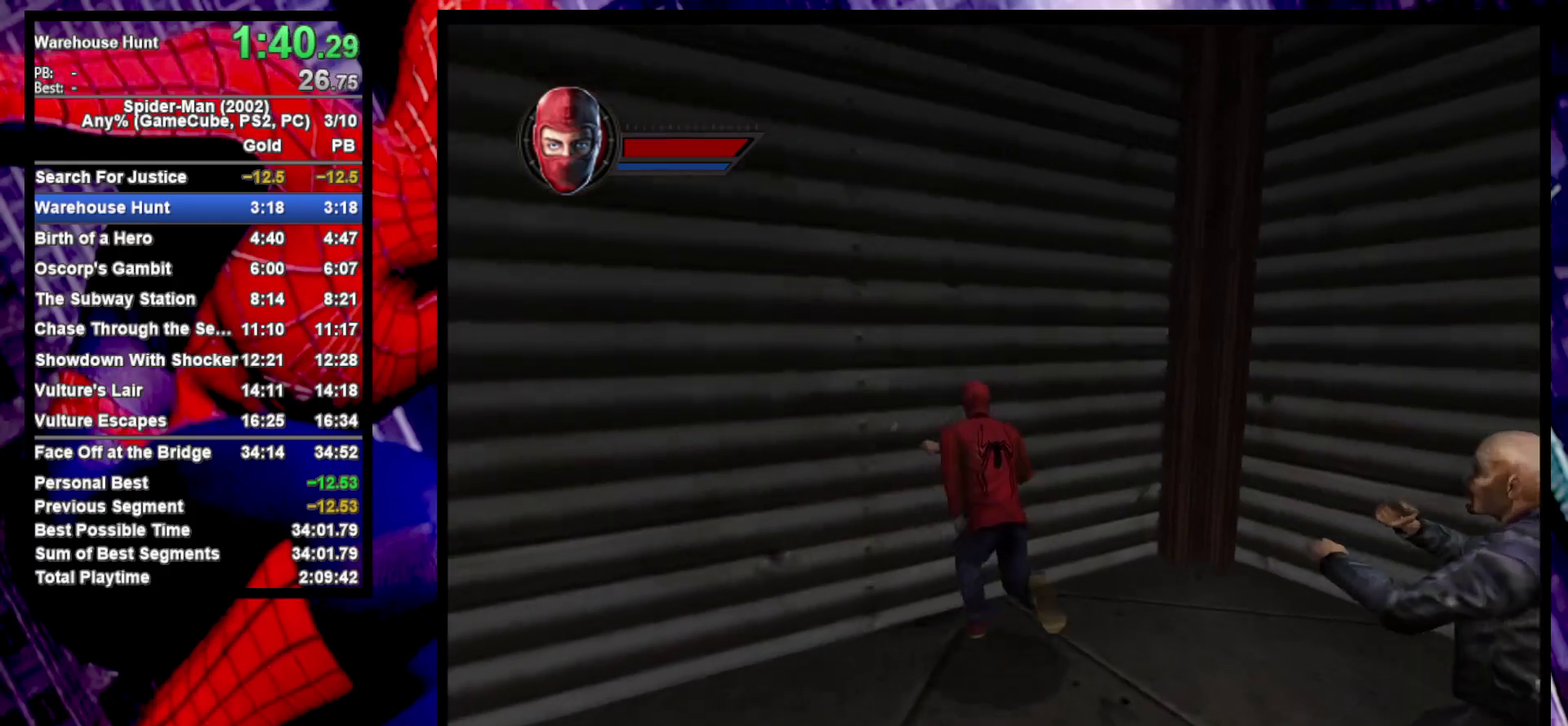
{"buttons": ["CROSS"], "left_stick": "up-left", "right_stick": "center", "events": [[67, "left_stick", "up"], [150, "CROSS", "down"], [200, "left_stick", "up-left"]]}
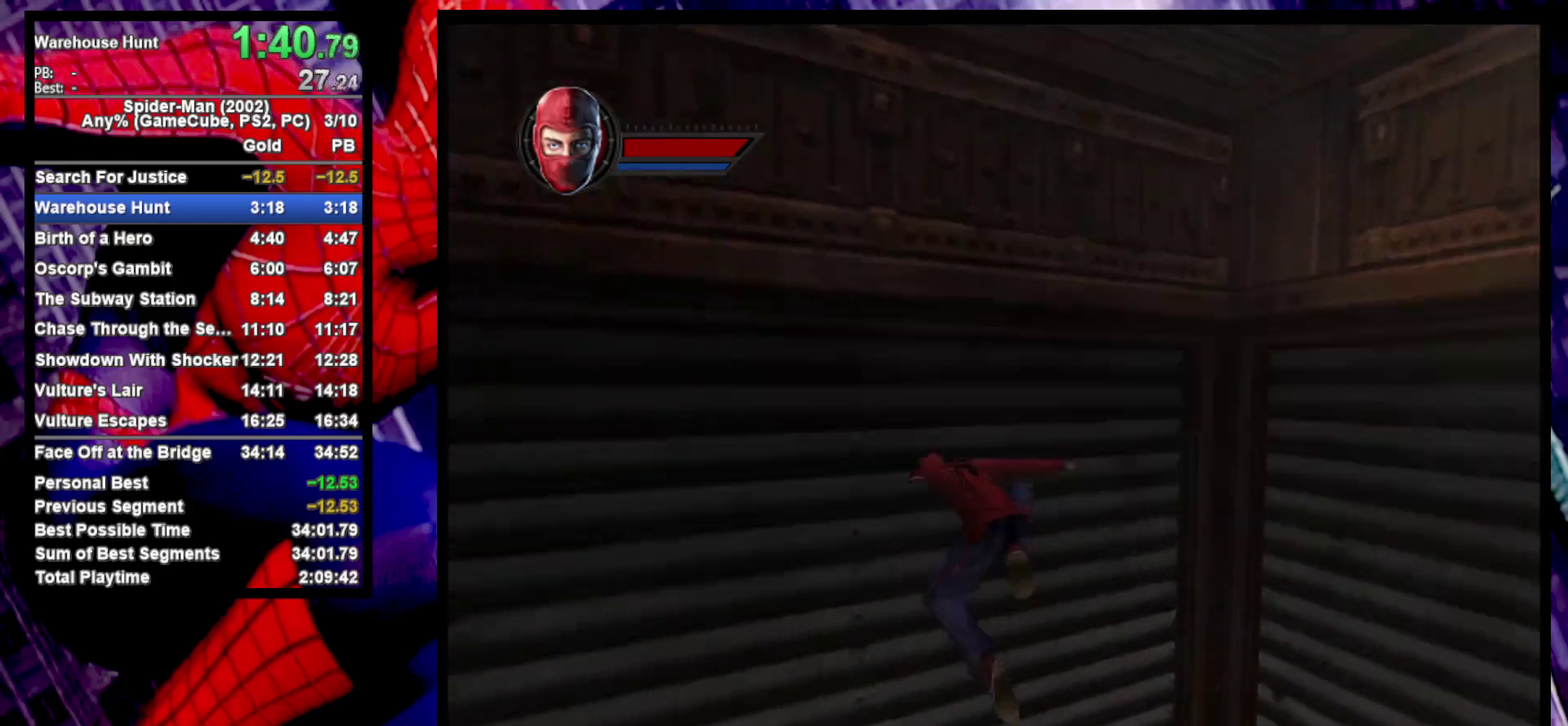
{"buttons": ["CROSS"], "left_stick": "up-left", "right_stick": "center", "events": [[400, "CROSS", "up"], [483, "CROSS", "down"]]}
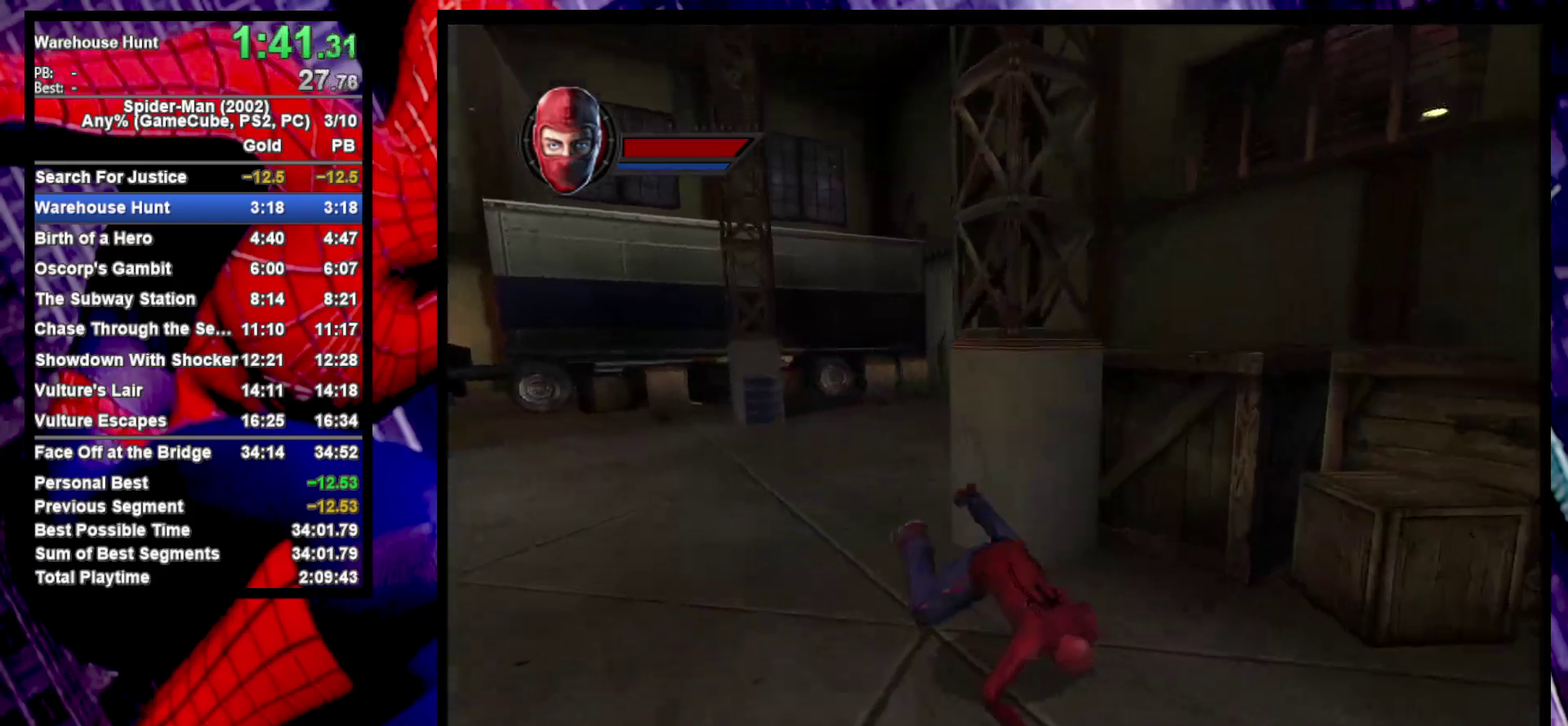
{"buttons": [], "left_stick": "left", "right_stick": "center", "events": [[67, "CROSS", "up"], [83, "left_stick", "down-right"], [150, "CROSS", "down"], [250, "CROSS", "up"], [300, "left_stick", "left"], [383, "CROSS", "down"], [483, "CROSS", "up"]]}